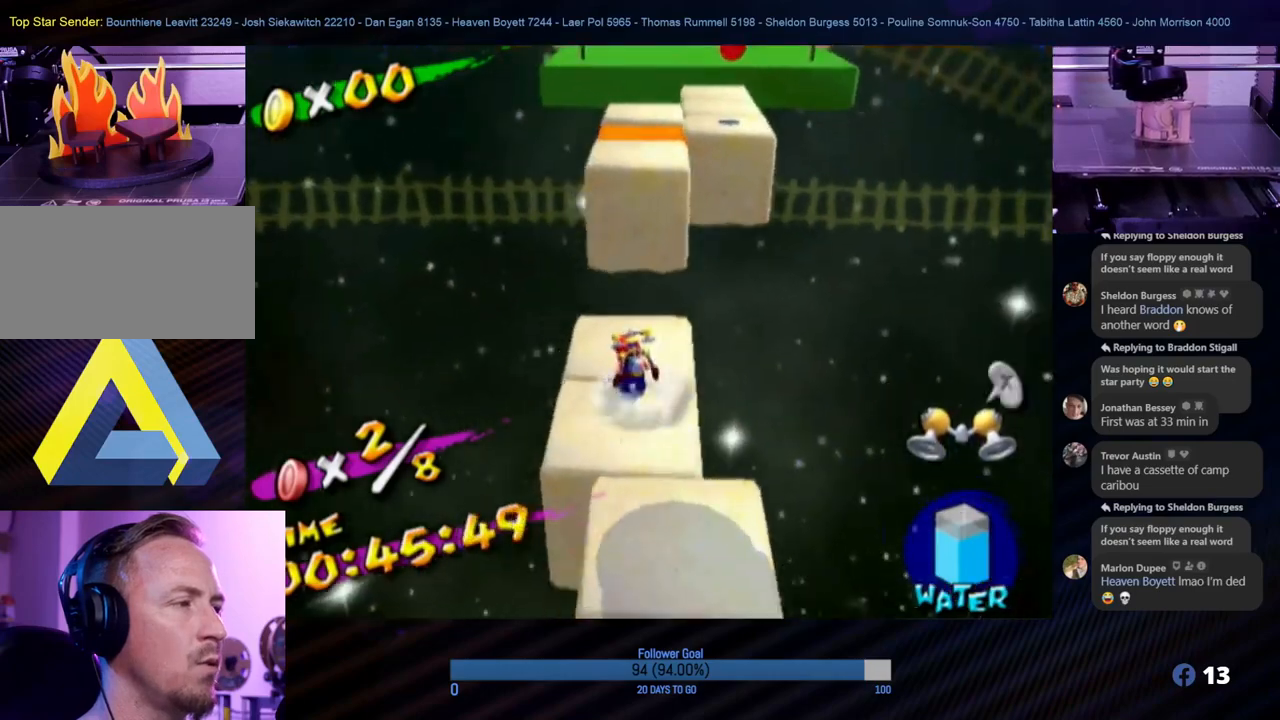
Gameplay with a controller (Nintendo layout); each line is a JSON object with the inputs held at the frame after it. "events" lists button and stick changes between this image and that frame as [ms after this image, input, new state], when the widget could be followed in between. Not read: L3 R3.
{"buttons": ["R1"], "left_stick": "up", "right_stick": "center", "events": [[33, "A", "down"], [267, "R1", "down"], [350, "A", "up"]]}
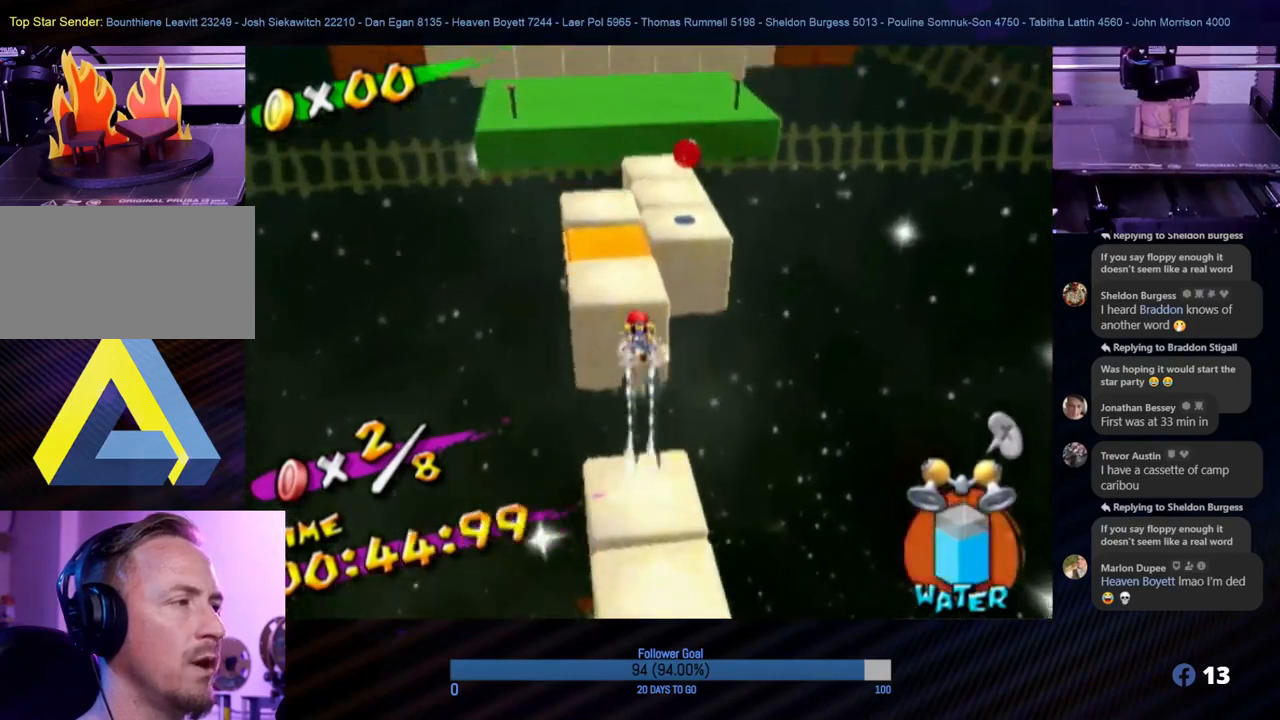
{"buttons": ["R1"], "left_stick": "up-right", "right_stick": "center", "events": [[183, "left_stick", "up-right"]]}
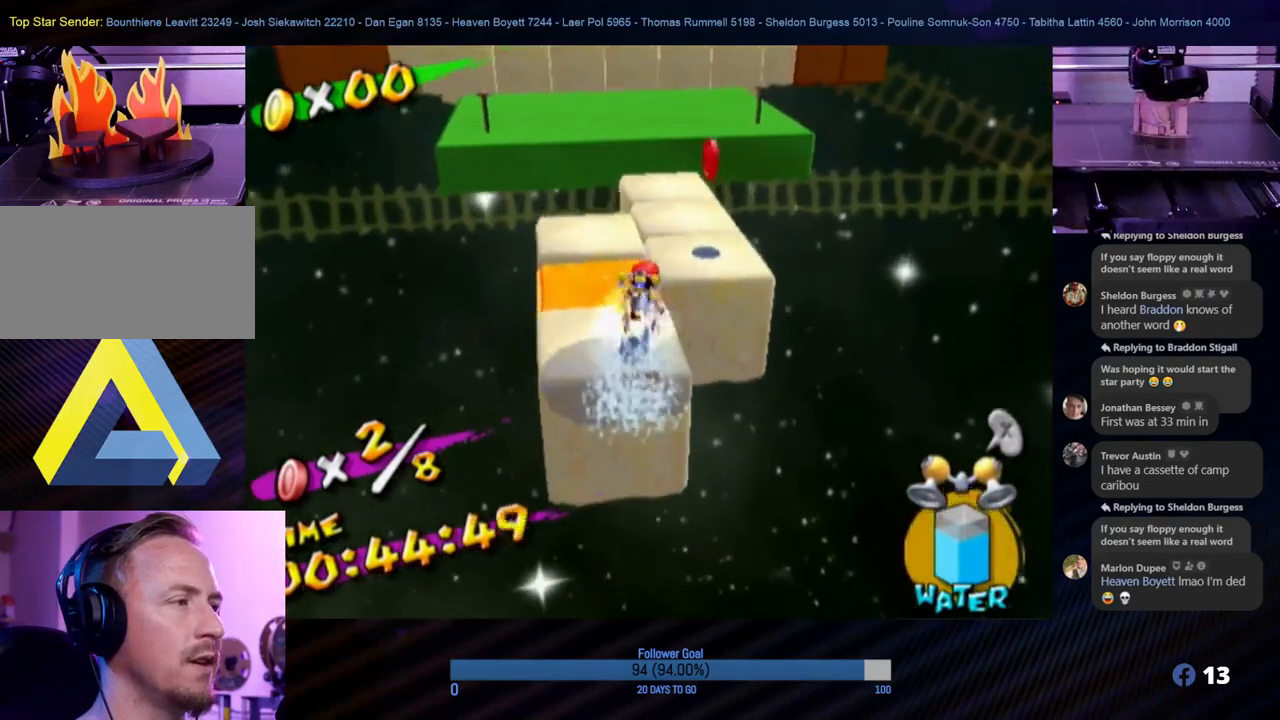
{"buttons": [], "left_stick": "up", "right_stick": "center", "events": [[217, "left_stick", "up"], [500, "R1", "up"]]}
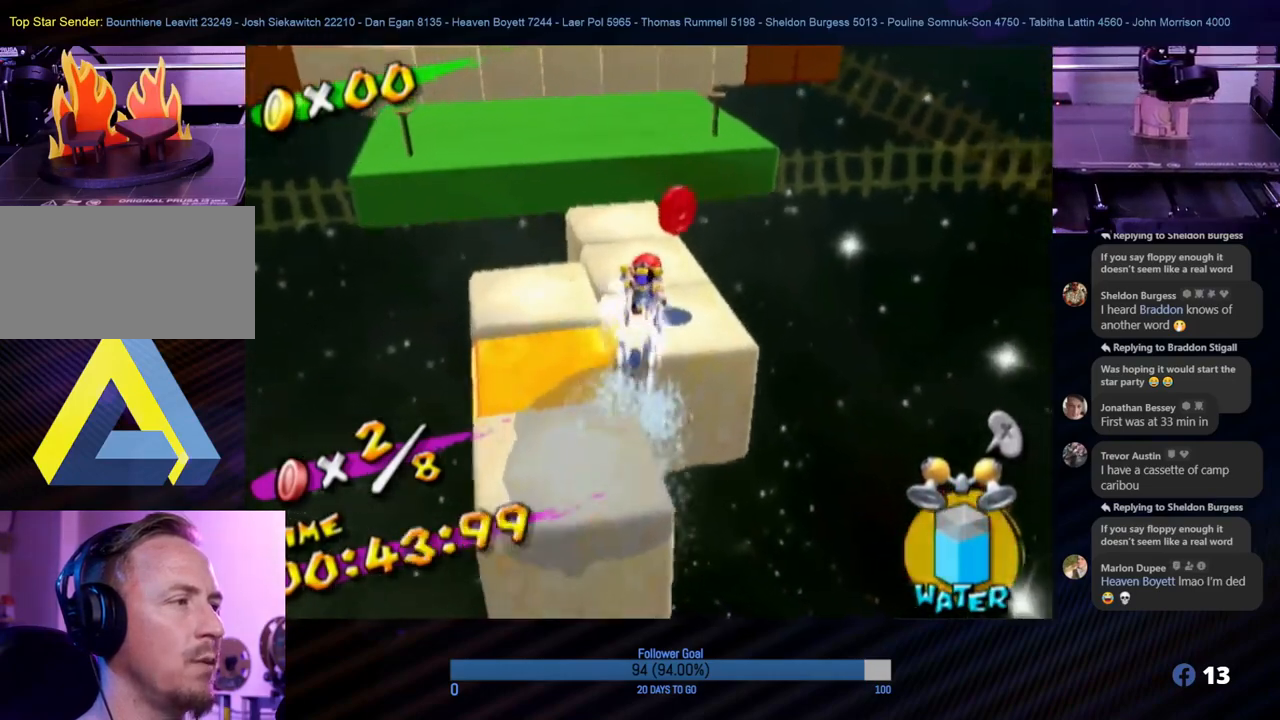
{"buttons": [], "left_stick": "down", "right_stick": "center", "events": [[50, "left_stick", "center"], [267, "left_stick", "down"]]}
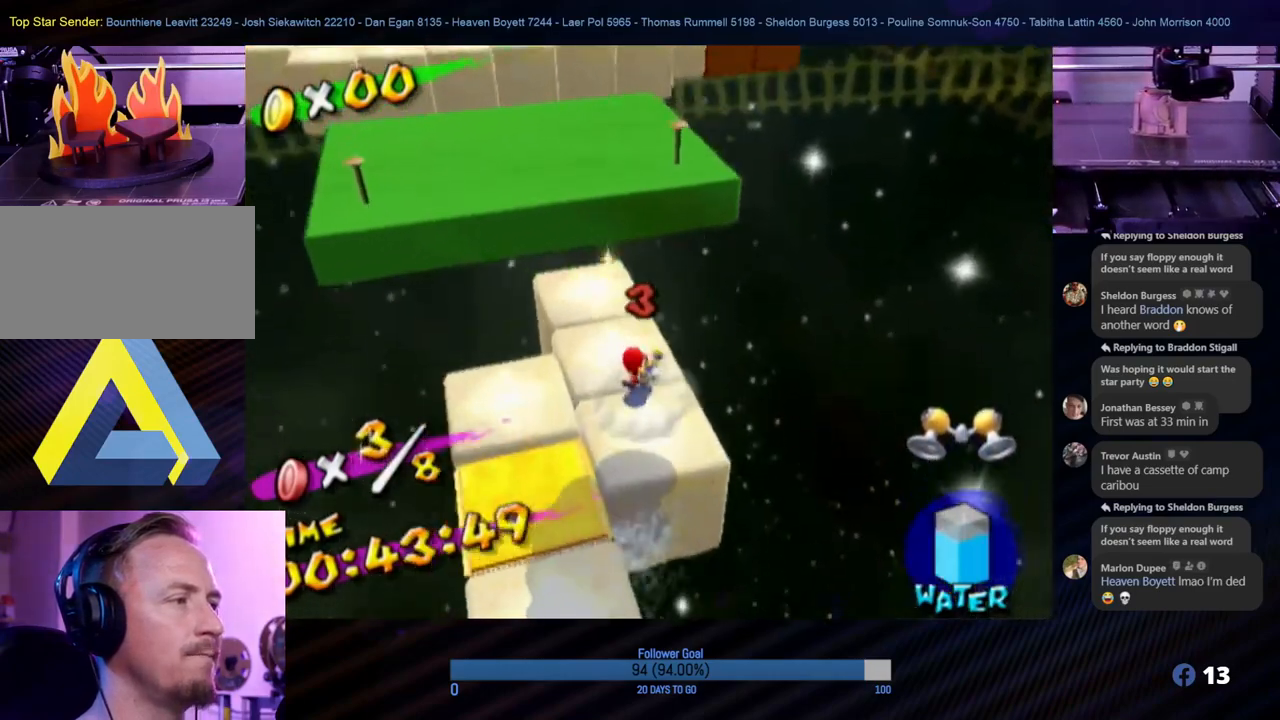
{"buttons": ["A"], "left_stick": "up", "right_stick": "center", "events": [[33, "left_stick", "left"], [100, "left_stick", "up"], [333, "A", "down"]]}
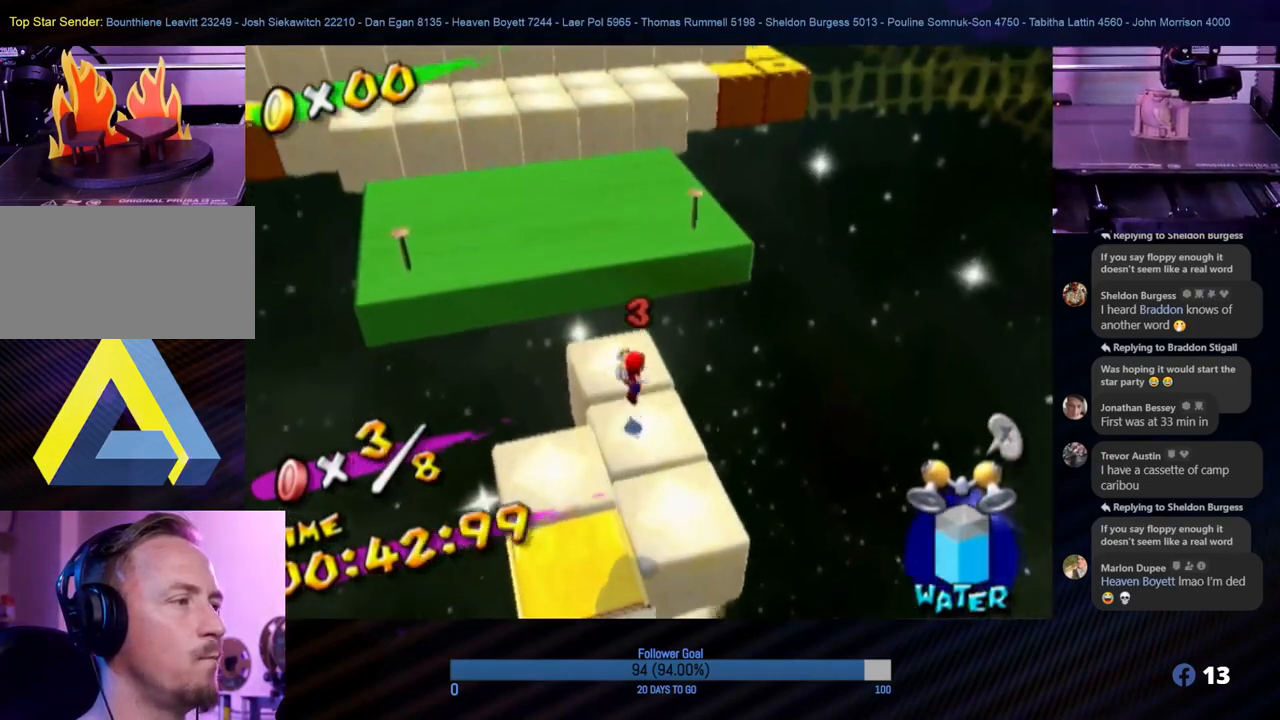
{"buttons": ["R1"], "left_stick": "up-left", "right_stick": "right", "events": [[50, "R1", "down"], [50, "left_stick", "up-left"], [200, "A", "up"], [333, "right_stick", "right"]]}
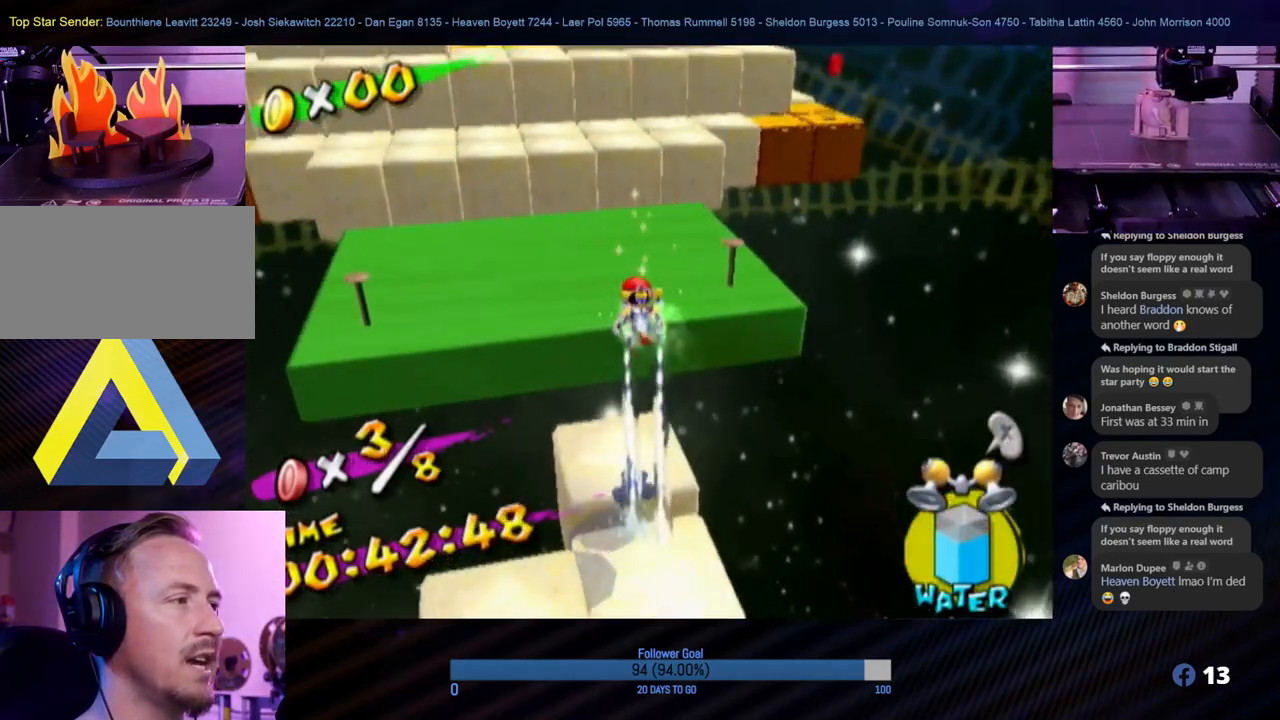
{"buttons": ["R1"], "left_stick": "up", "right_stick": "center", "events": [[33, "left_stick", "up"], [83, "right_stick", "center"]]}
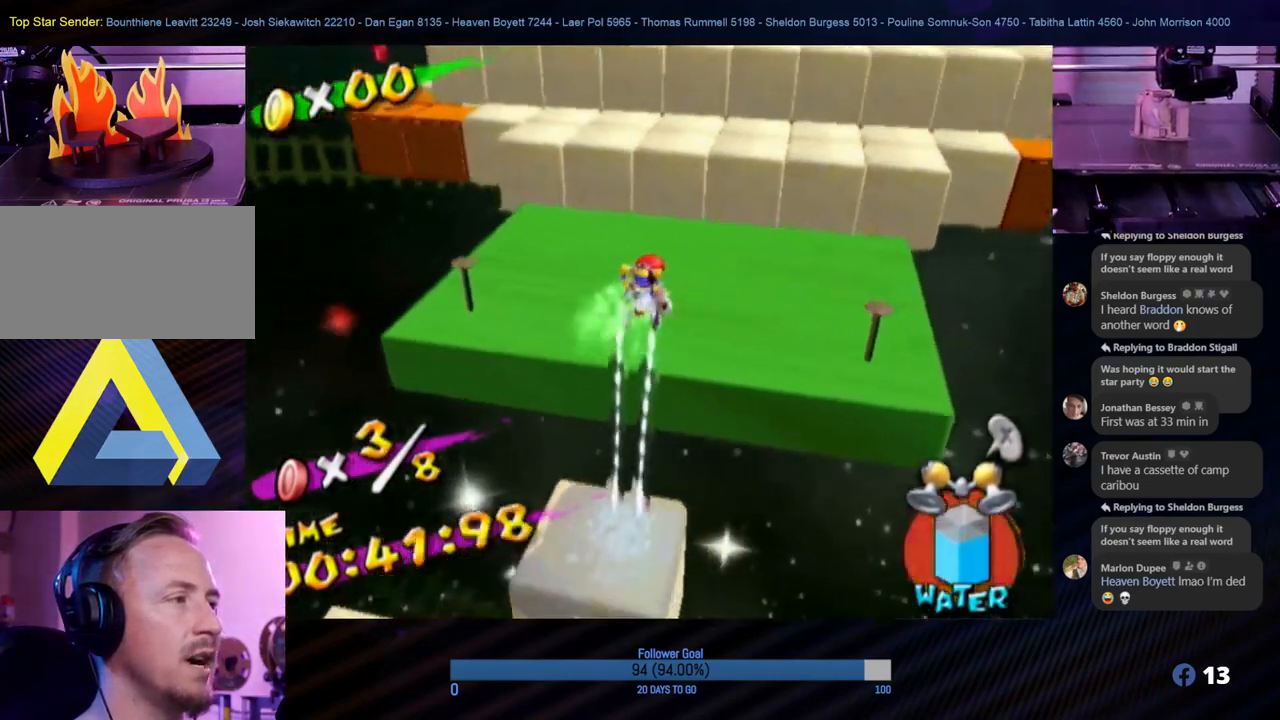
{"buttons": ["R1"], "left_stick": "up", "right_stick": "center", "events": [[33, "left_stick", "up-right"], [133, "right_stick", "left"], [283, "left_stick", "up"], [317, "right_stick", "center"]]}
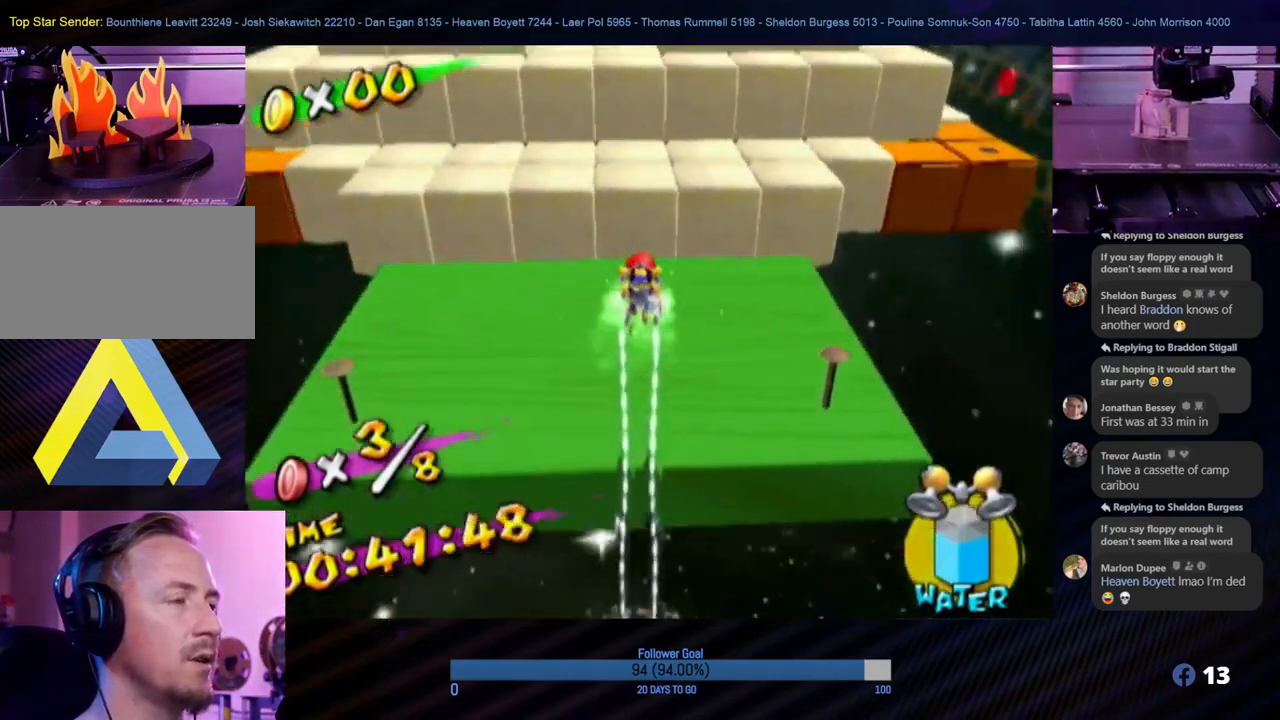
{"buttons": [], "left_stick": "up-right", "right_stick": "center", "events": [[50, "R1", "up"], [483, "left_stick", "up-right"]]}
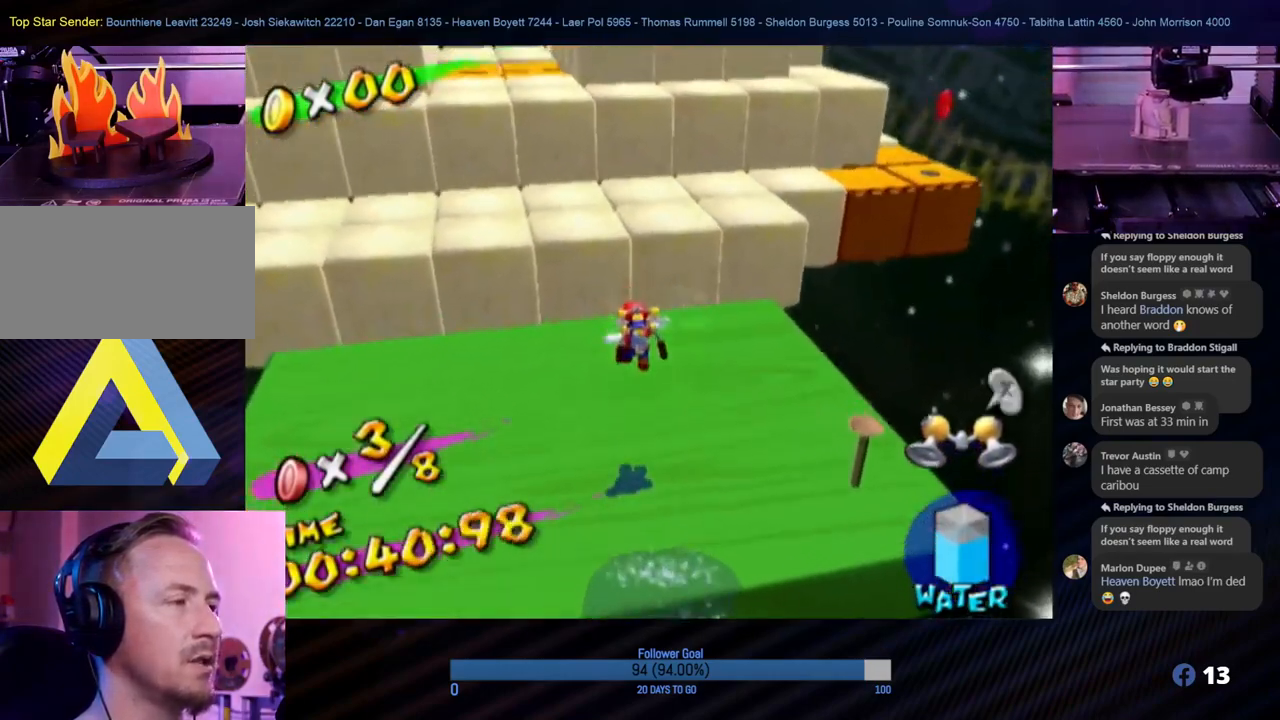
{"buttons": [], "left_stick": "up-right", "right_stick": "center", "events": []}
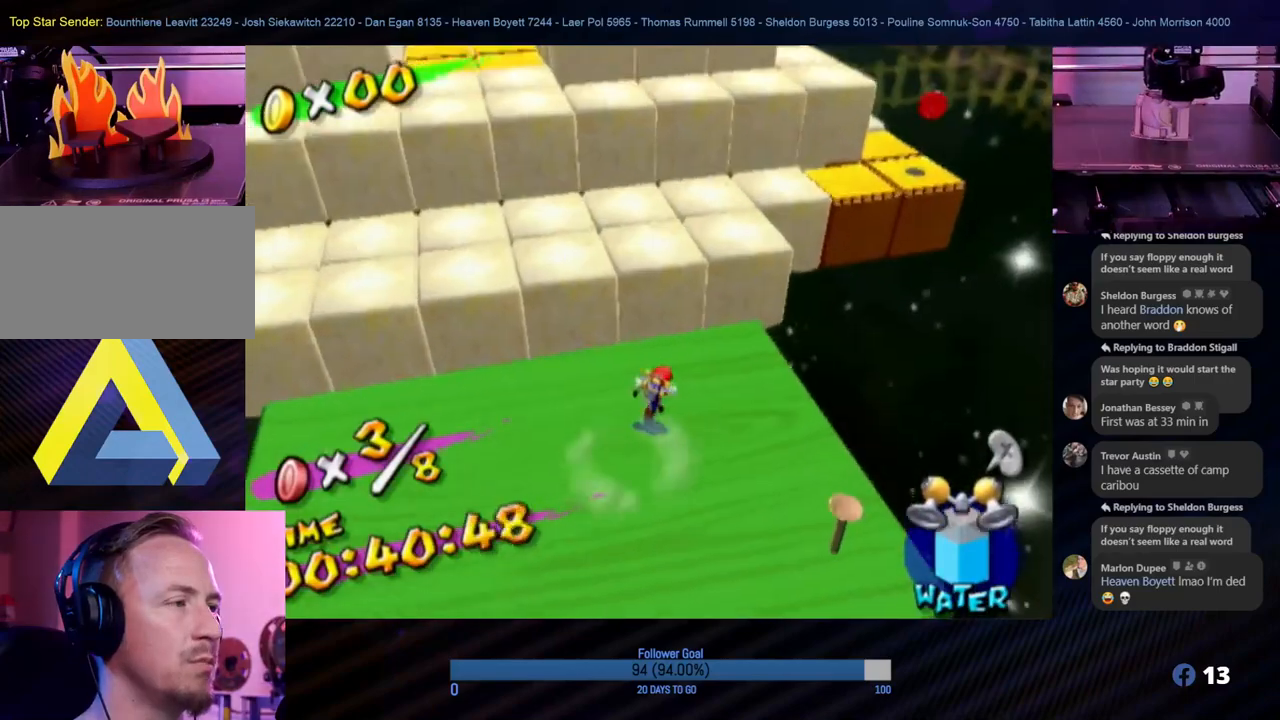
{"buttons": ["R1"], "left_stick": "up-right", "right_stick": "center", "events": [[117, "A", "down"], [283, "R1", "down"], [450, "A", "up"]]}
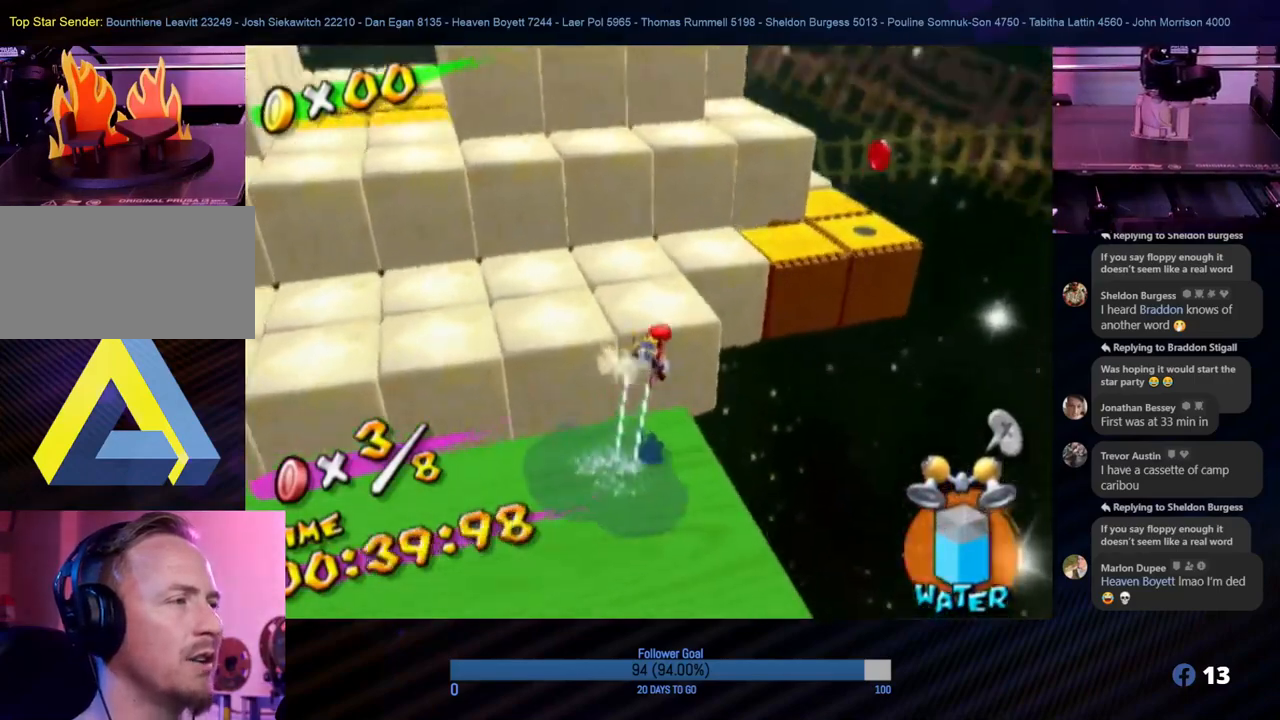
{"buttons": ["R1"], "left_stick": "up", "right_stick": "center", "events": [[217, "right_stick", "left"], [333, "right_stick", "center"], [467, "left_stick", "up"]]}
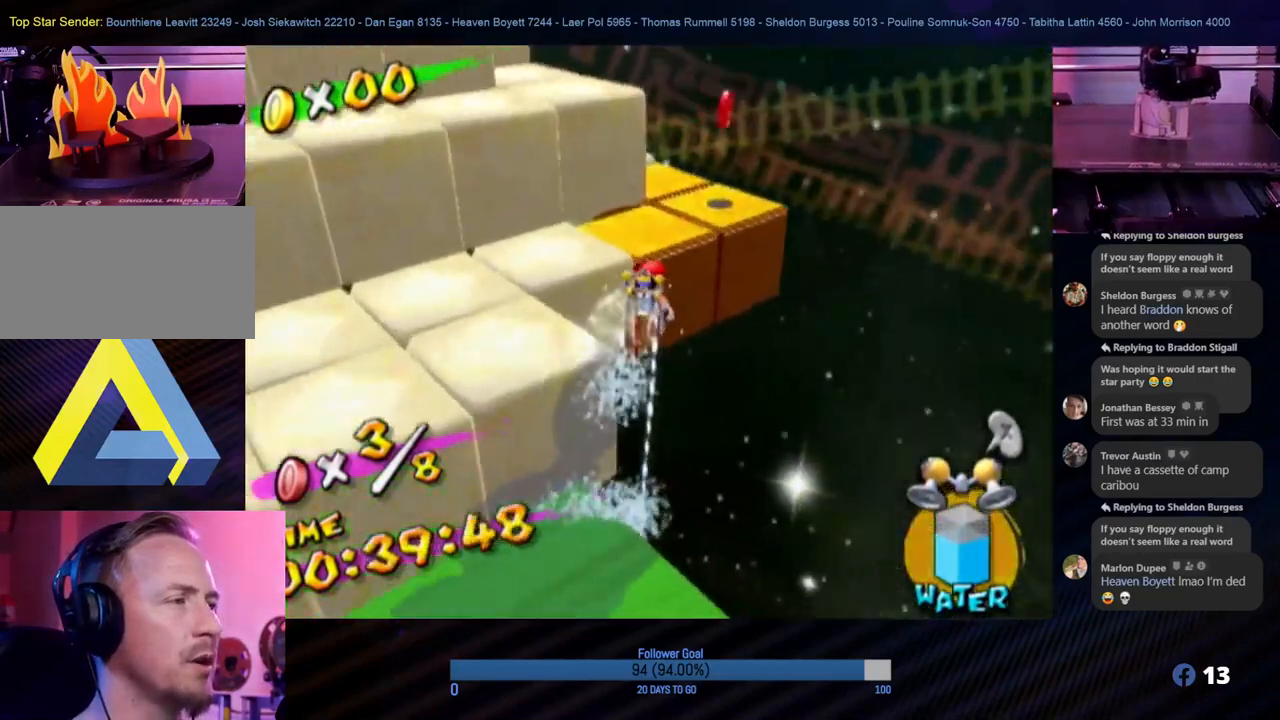
{"buttons": ["R1"], "left_stick": "up", "right_stick": "center", "events": [[100, "left_stick", "up-left"], [167, "right_stick", "right"], [300, "left_stick", "up"], [367, "right_stick", "center"]]}
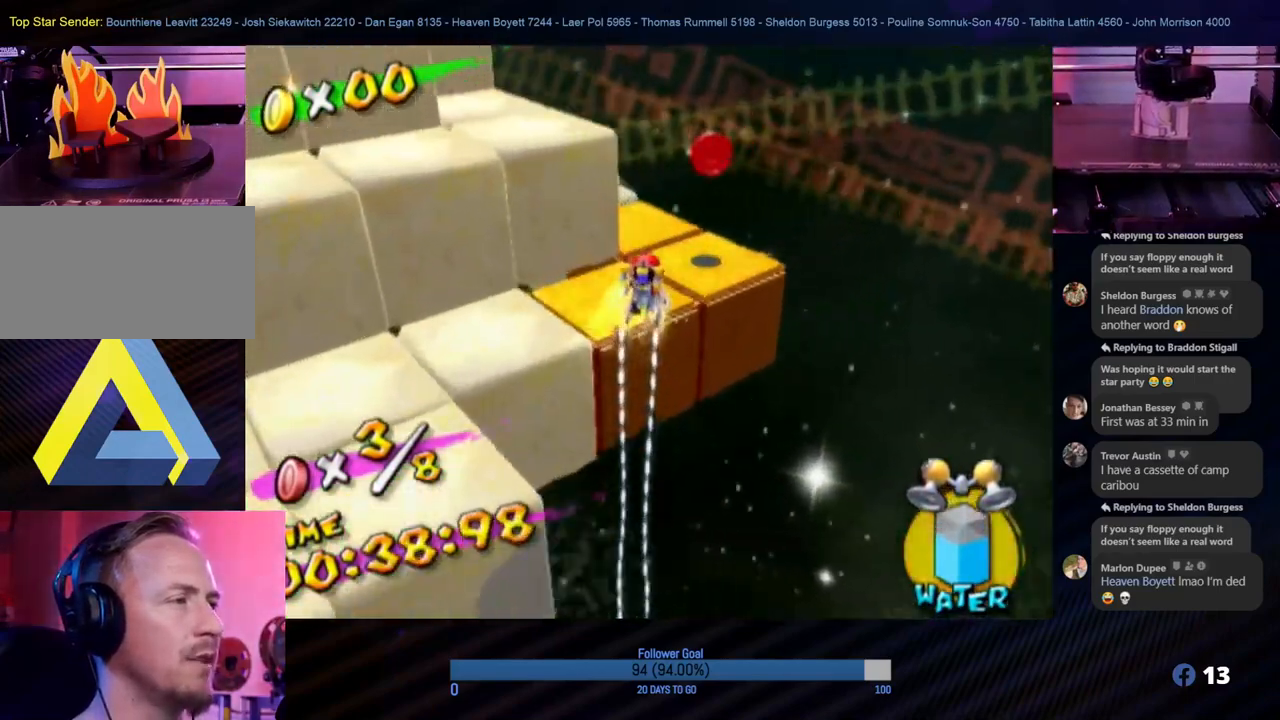
{"buttons": [], "left_stick": "down", "right_stick": "center", "events": [[150, "left_stick", "up-right"], [250, "R1", "up"], [267, "left_stick", "center"], [417, "left_stick", "down"]]}
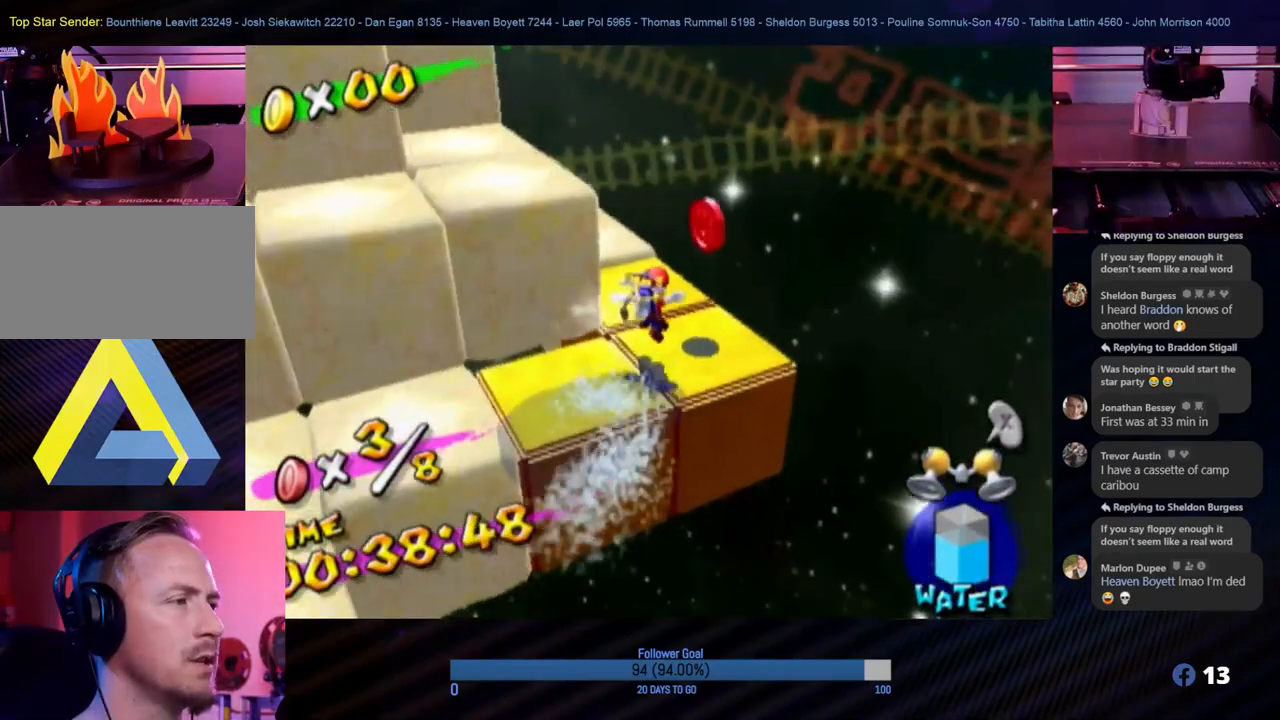
{"buttons": ["A"], "left_stick": "center", "right_stick": "center", "events": [[50, "left_stick", "center"], [433, "A", "down"]]}
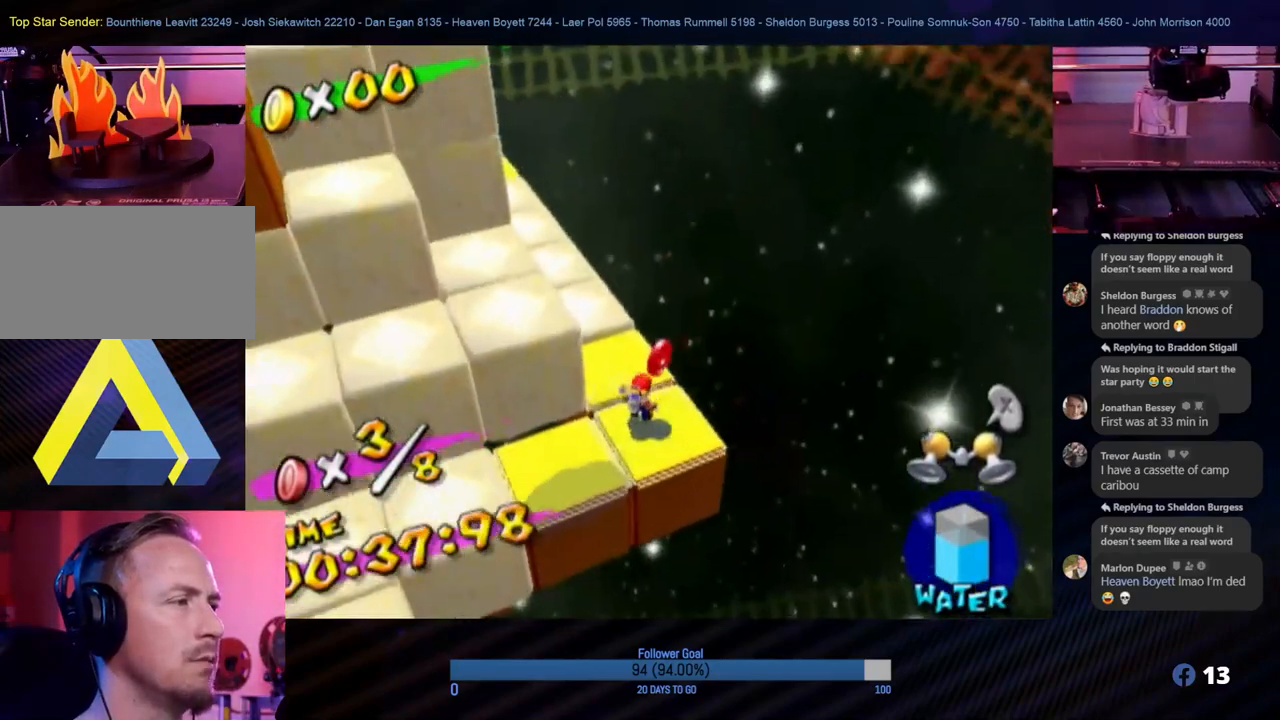
{"buttons": [], "left_stick": "center", "right_stick": "right", "events": [[133, "A", "up"], [367, "right_stick", "right"]]}
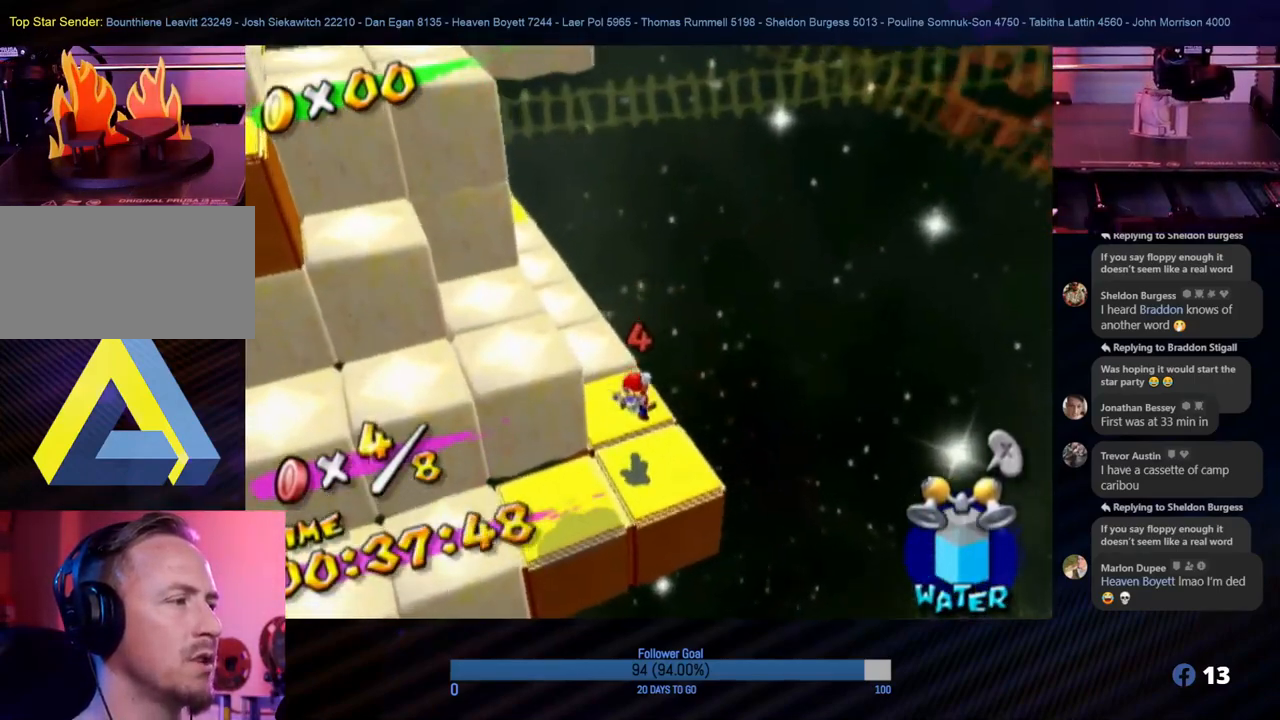
{"buttons": [], "left_stick": "center", "right_stick": "right", "events": []}
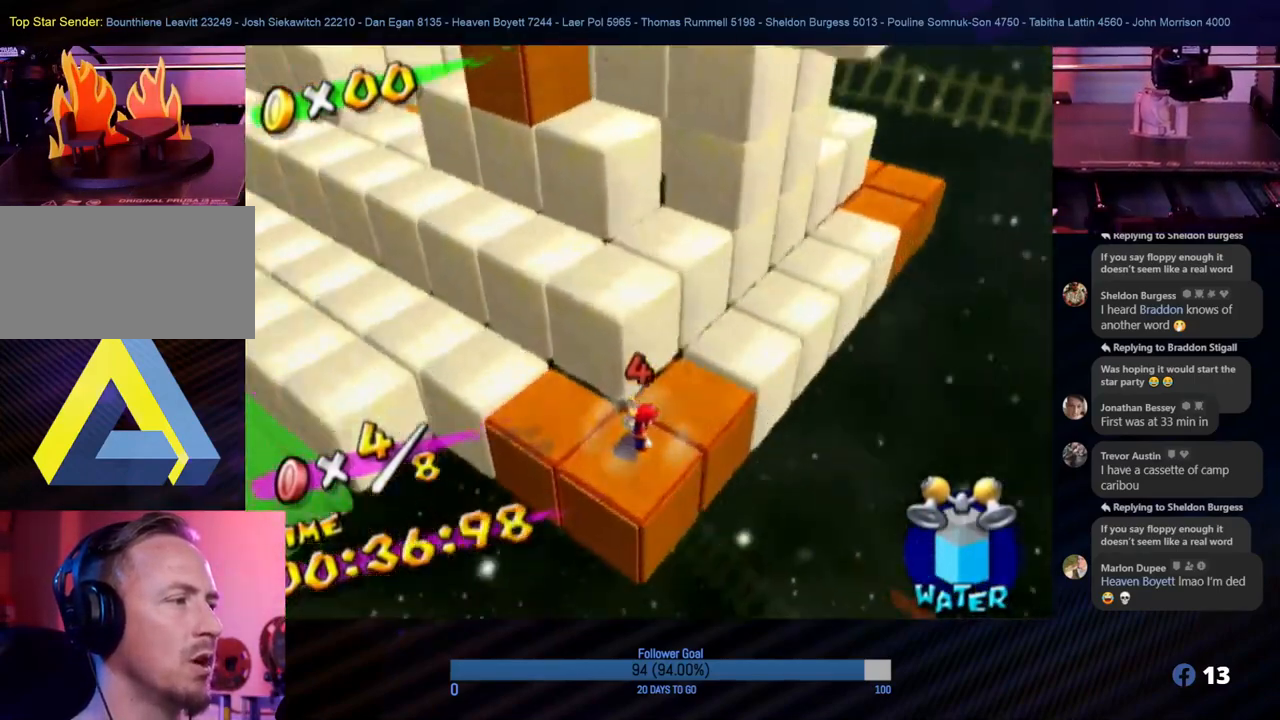
{"buttons": [], "left_stick": "up", "right_stick": "center", "events": [[100, "right_stick", "center"], [200, "left_stick", "up-left"], [400, "left_stick", "up"]]}
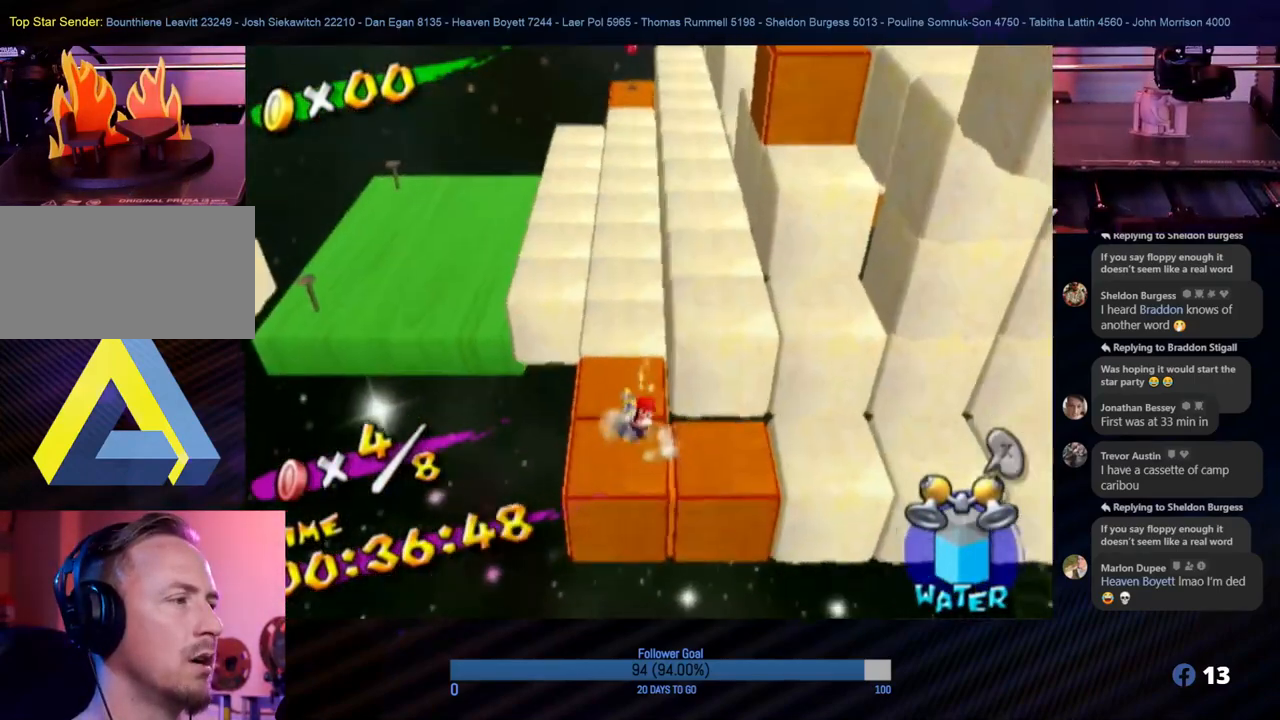
{"buttons": ["A"], "left_stick": "up", "right_stick": "center", "events": [[217, "A", "down"]]}
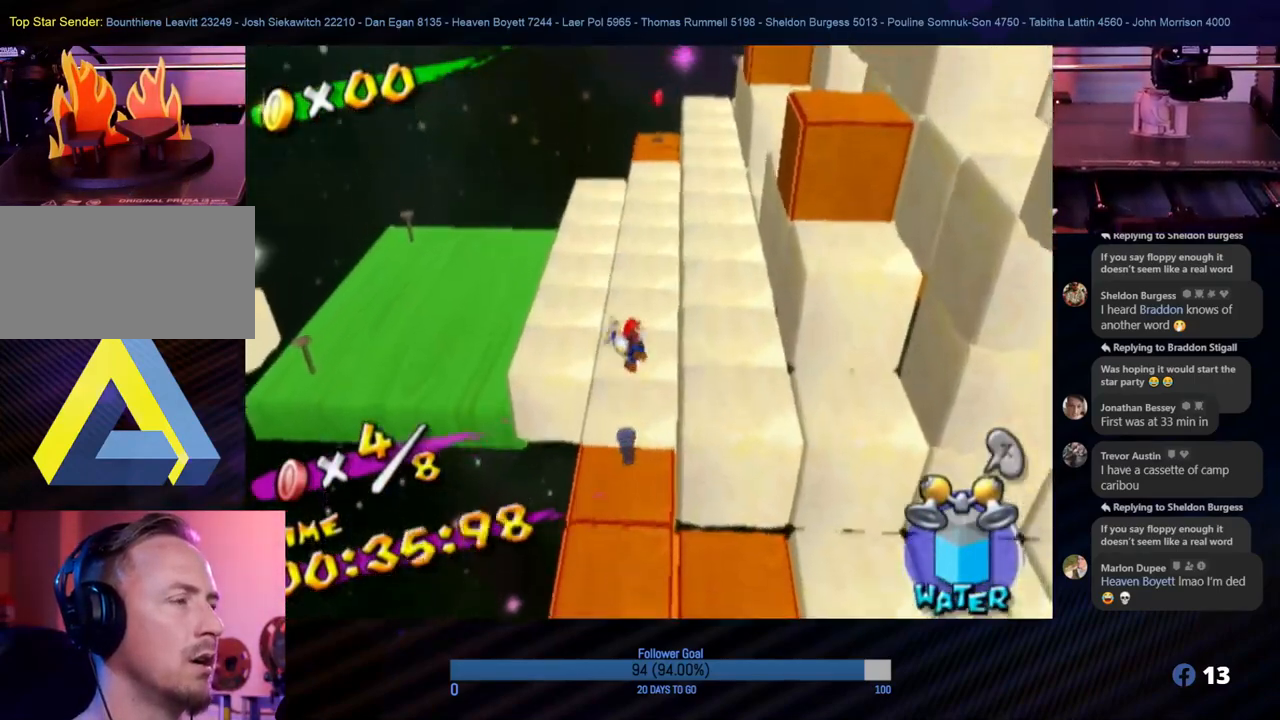
{"buttons": [], "left_stick": "up", "right_stick": "center", "events": [[150, "A", "up"], [300, "left_stick", "up-right"], [450, "left_stick", "up"]]}
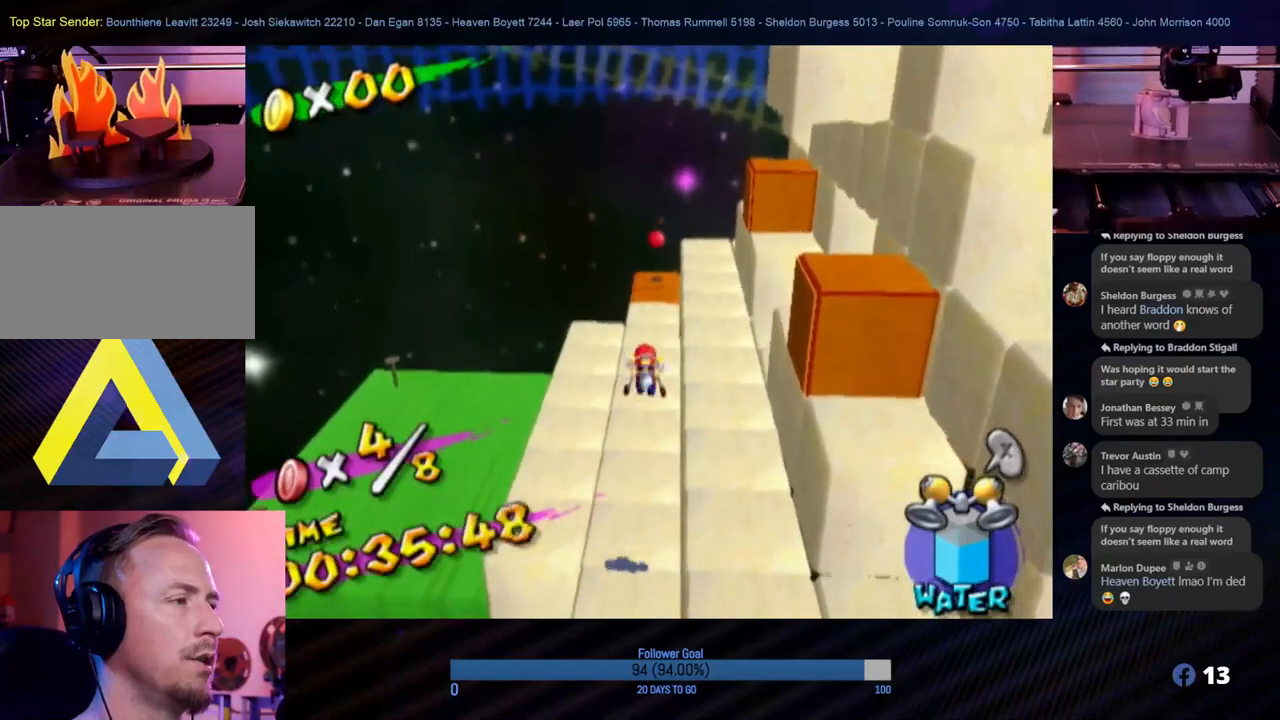
{"buttons": [], "left_stick": "up", "right_stick": "center", "events": []}
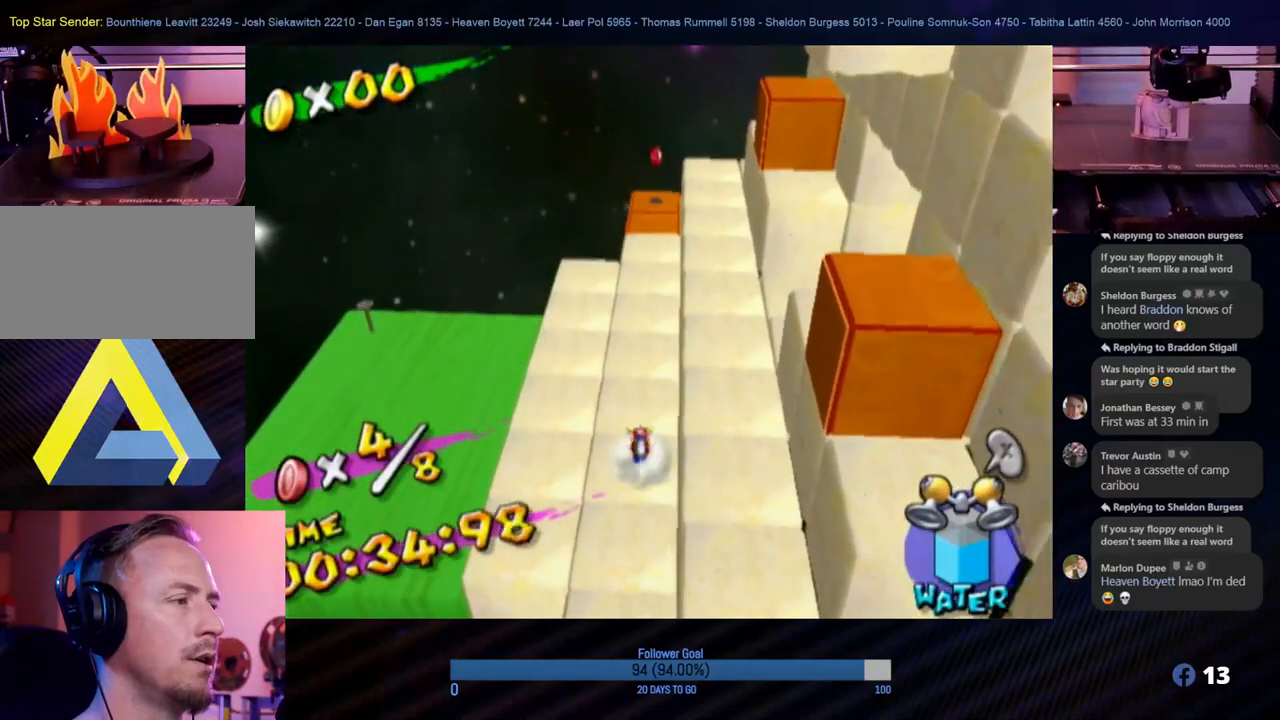
{"buttons": [], "left_stick": "up", "right_stick": "center", "events": []}
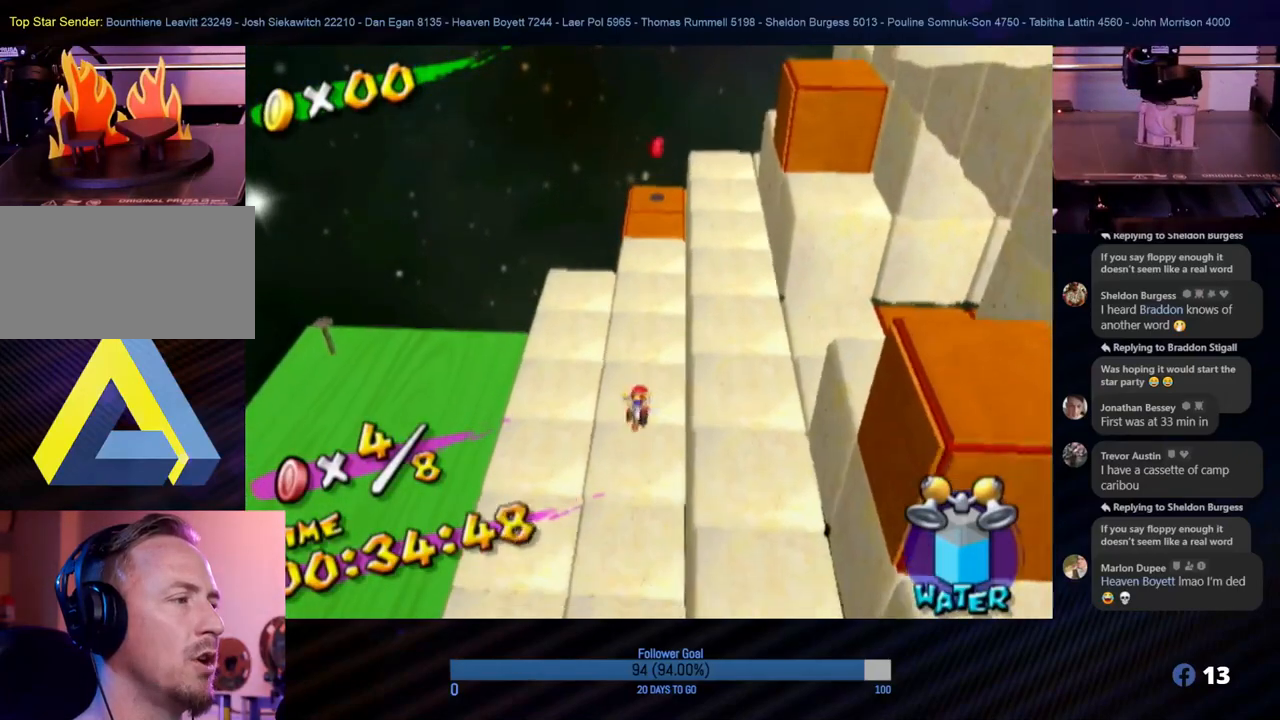
{"buttons": [], "left_stick": "up", "right_stick": "center", "events": []}
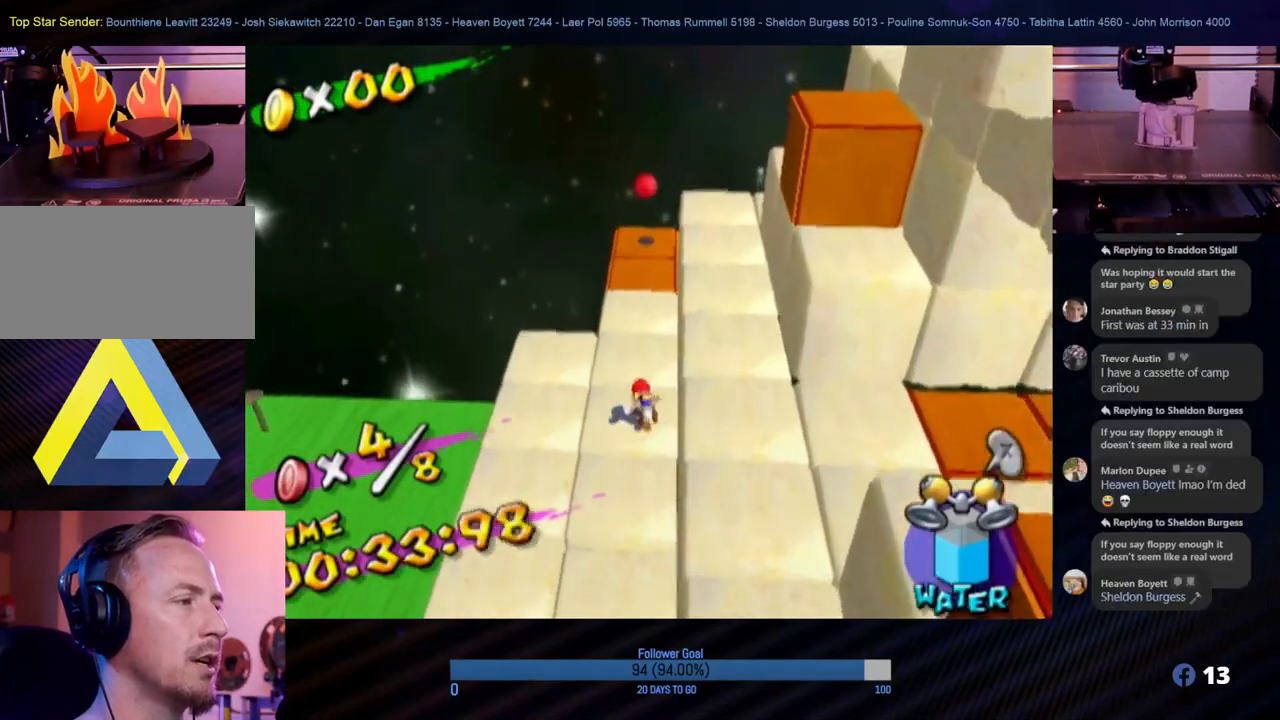
{"buttons": [], "left_stick": "up", "right_stick": "center", "events": []}
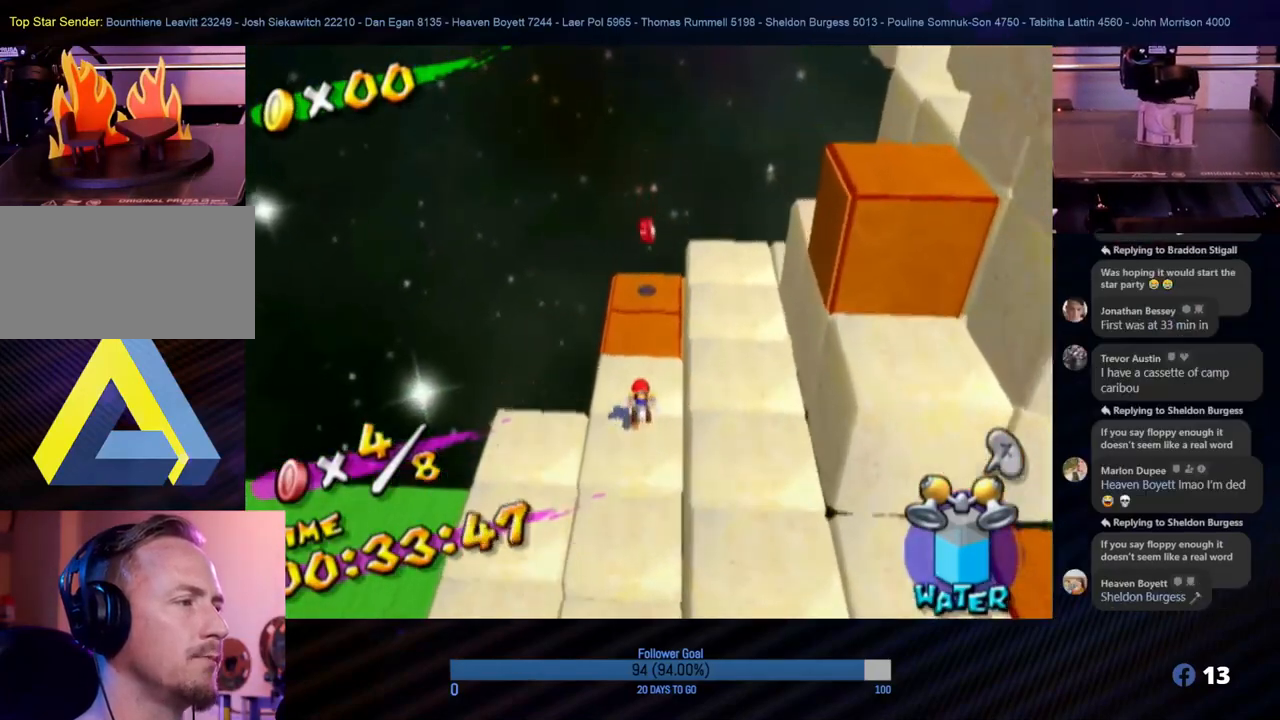
{"buttons": [], "left_stick": "center", "right_stick": "center", "events": [[433, "left_stick", "center"]]}
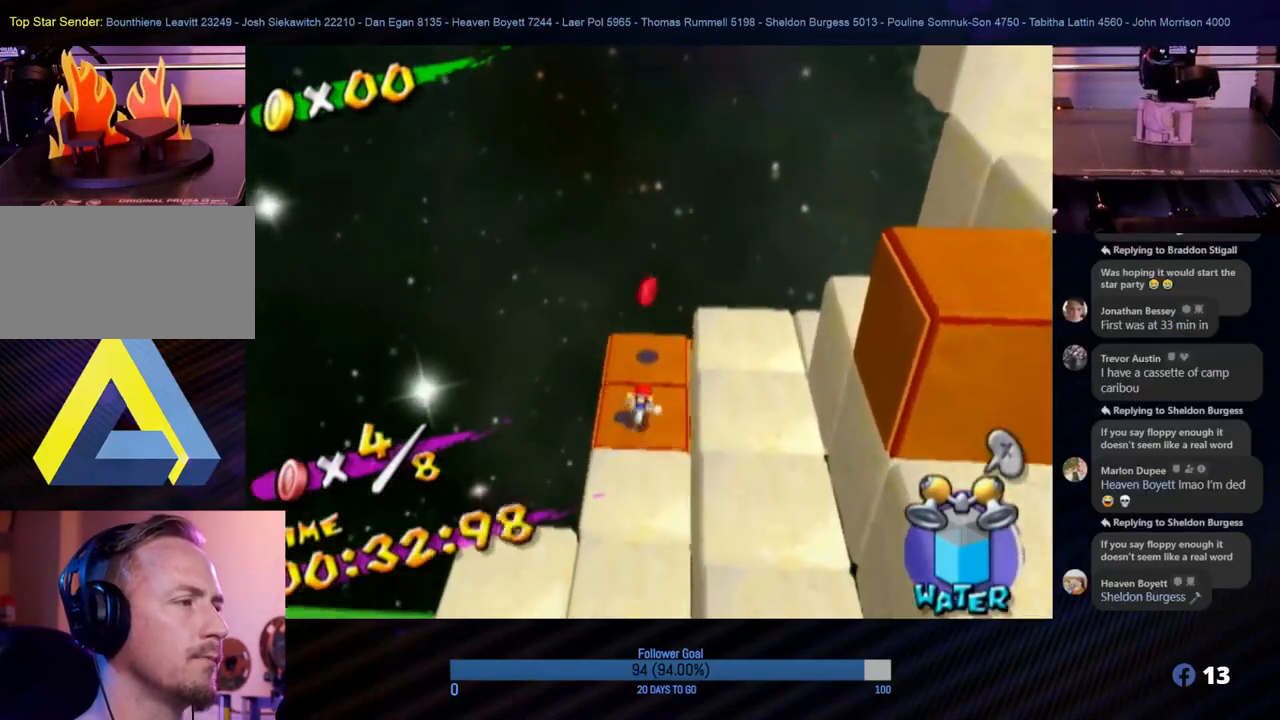
{"buttons": [], "left_stick": "up", "right_stick": "center", "events": [[183, "left_stick", "up"]]}
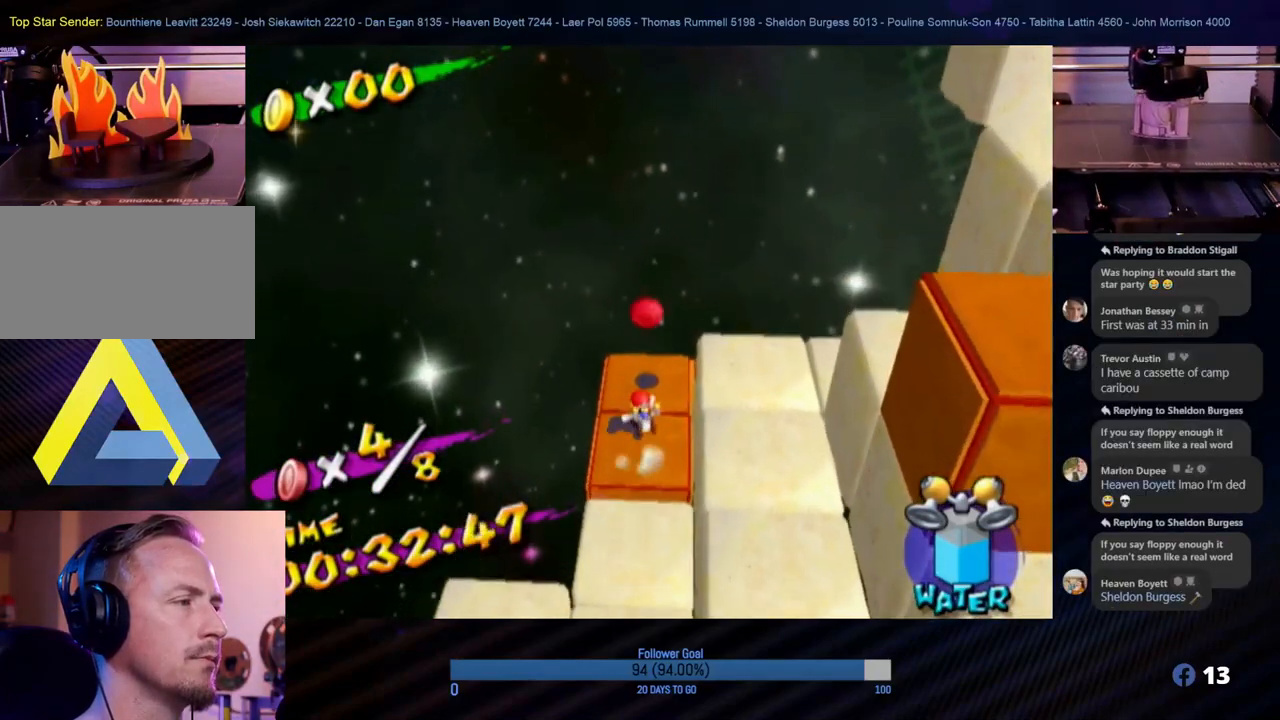
{"buttons": ["A"], "left_stick": "center", "right_stick": "center", "events": [[17, "left_stick", "center"], [450, "A", "down"]]}
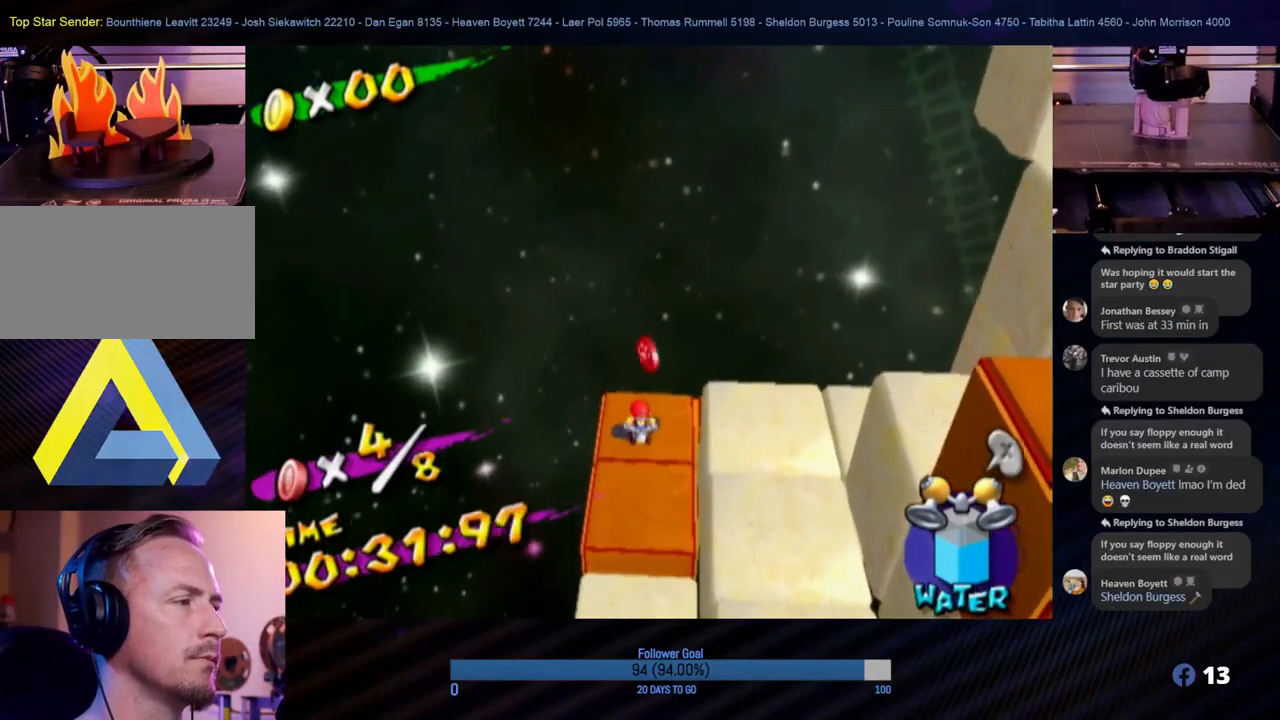
{"buttons": [], "left_stick": "center", "right_stick": "left", "events": [[117, "A", "up"], [267, "right_stick", "up-left"], [317, "right_stick", "left"]]}
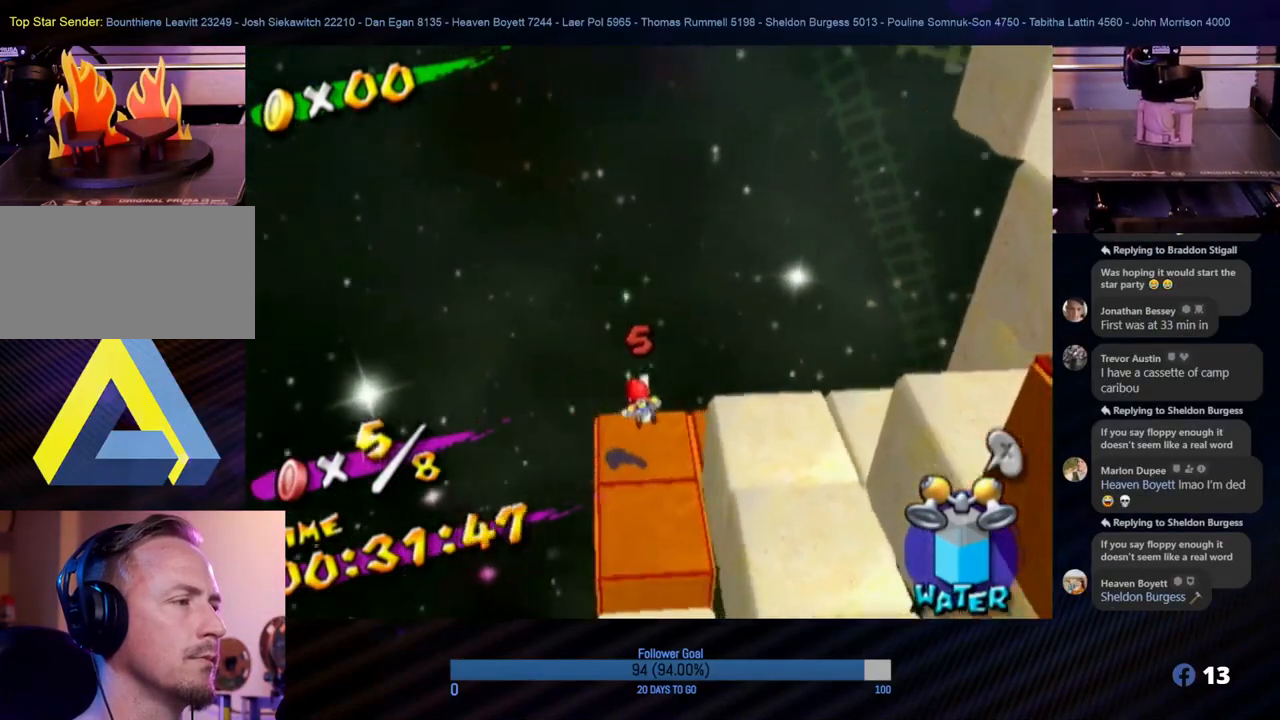
{"buttons": [], "left_stick": "center", "right_stick": "left", "events": []}